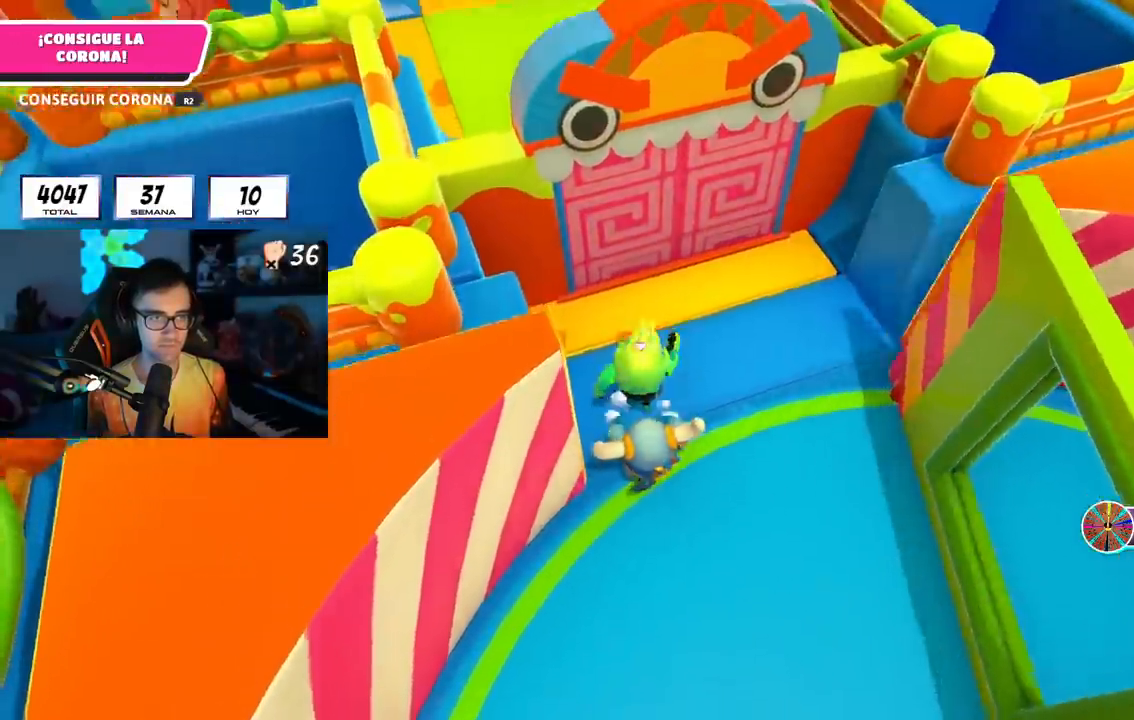
Gameplay with a controller (PlayStation layout); each line is a JSON object with the inputs held at the frame after it. "events" lists button and stick changes between this image and that frame as [ms after this image, input, new state], when the widget could be followed in between.
{"buttons": ["L1"], "left_stick": "up", "right_stick": "center"}
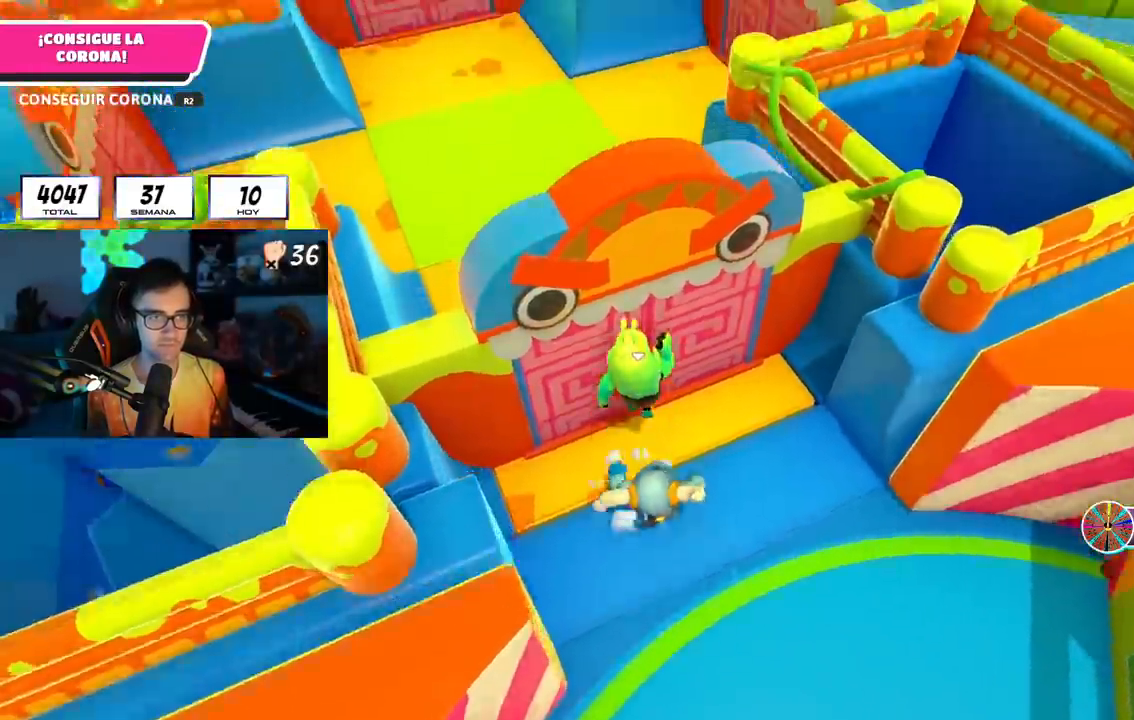
{"buttons": [], "left_stick": "up-left", "right_stick": "up-right", "events": [[150, "right_stick", "up-right"], [367, "L1", "up"], [434, "left_stick", "up-left"]]}
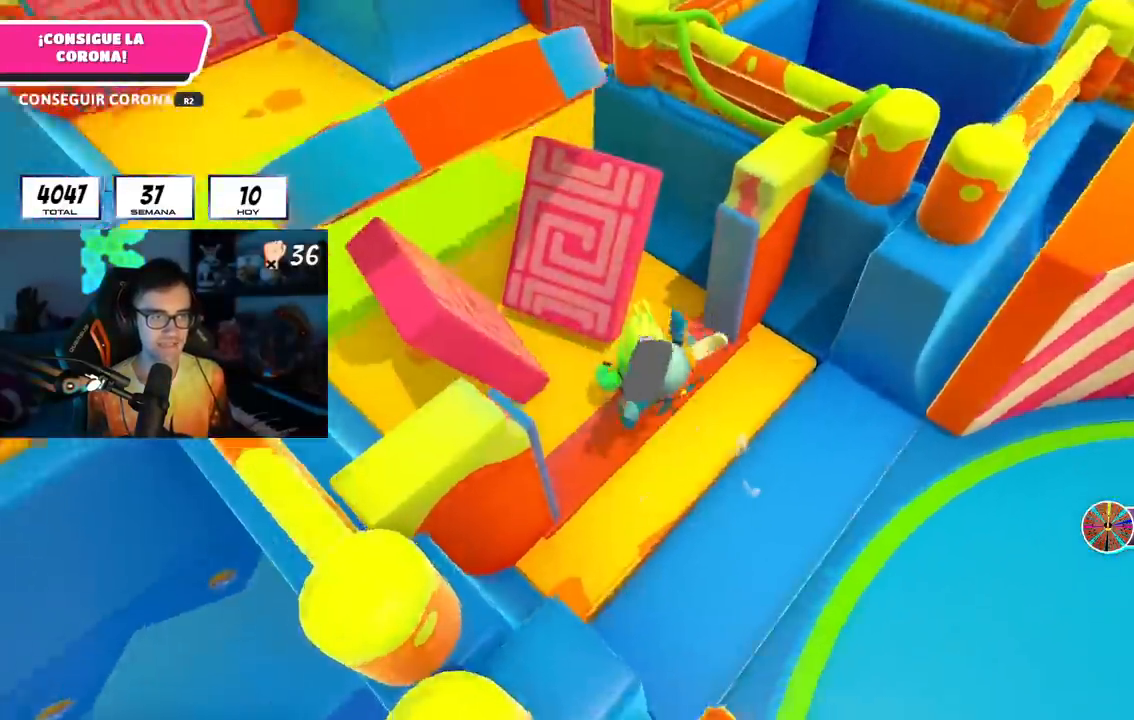
{"buttons": [], "left_stick": "up-left", "right_stick": "center", "events": [[33, "right_stick", "up"], [166, "R1", "down"], [166, "right_stick", "center"], [216, "R1", "up"], [233, "L1", "down"], [417, "L1", "up"]]}
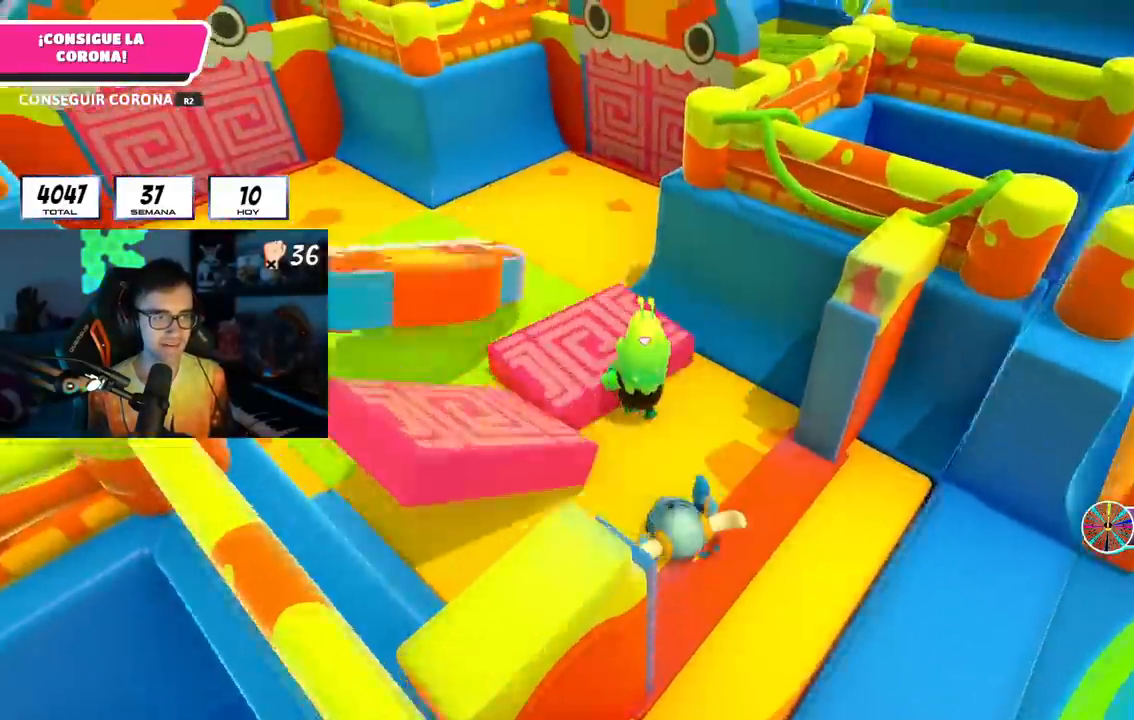
{"buttons": ["R1"], "left_stick": "up", "right_stick": "right", "events": [[34, "L1", "down"], [117, "R1", "down"], [167, "L2", "down"], [167, "left_stick", "up"], [217, "R1", "up"], [217, "right_stick", "up-right"], [284, "R1", "down"], [301, "L1", "up"], [301, "L2", "up"], [367, "L1", "down"], [418, "L1", "up"], [418, "right_stick", "right"]]}
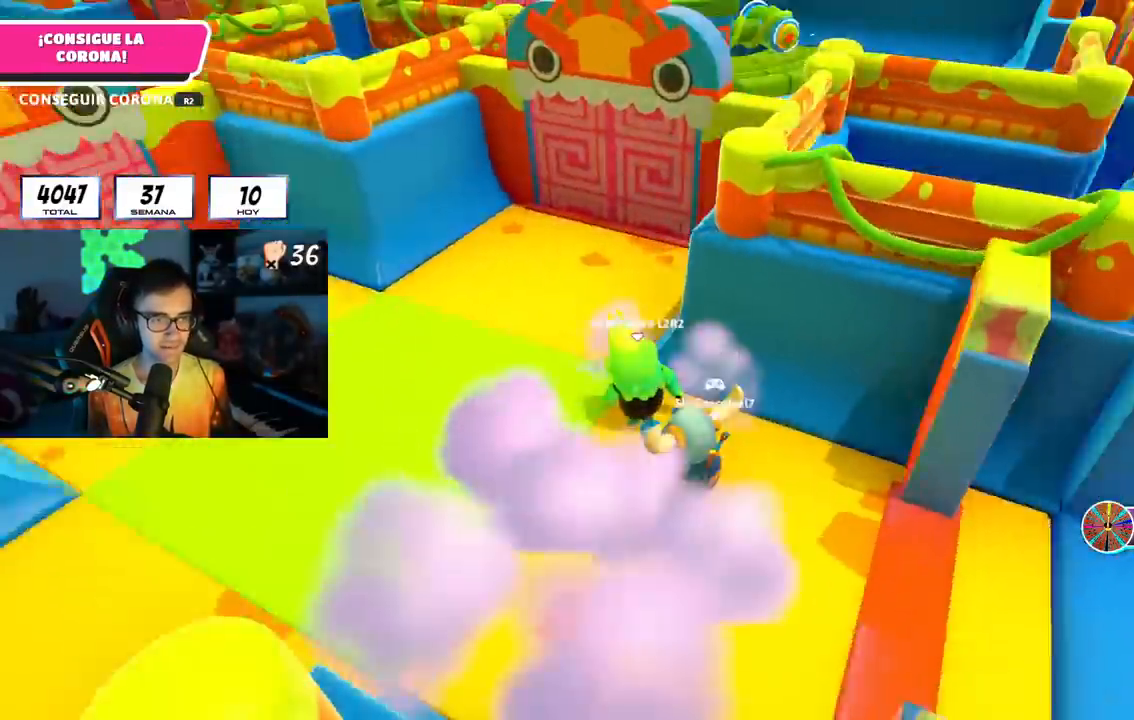
{"buttons": ["R1"], "left_stick": "up-left", "right_stick": "center", "events": [[167, "right_stick", "center"], [183, "L1", "down"], [233, "R1", "up"], [450, "R1", "down"], [484, "L1", "up"], [484, "left_stick", "up-left"]]}